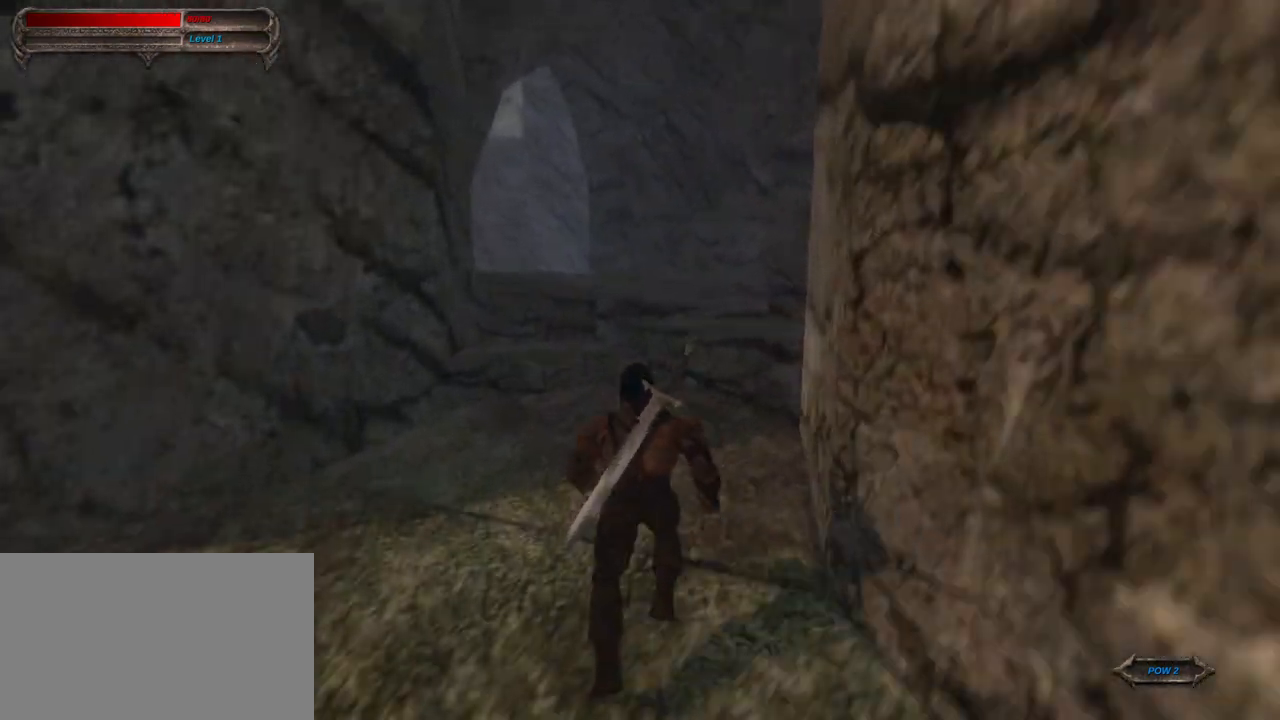
Gameplay with keyboard and mouse; each line is a JSON object with the keys and mouse buttons held at the frame after it. "events" lists presses ("down") and releases ("up") of "1", "2", "3", "4", "5", "a", "alt", "c", "caps_lock", "ctrl", "d", "e", "f", "g", "q", "r", "s", "shift", "space", "t", "tab", "v", "w", "x", "z", "mouse_left", "mouse_wheel" and "mouse_right" between this image and that frame as [ms after this image, input, new state], when the widget could be followed in between. "mouse_left", "mouse_wheel", "mouse_right" = the "left", "wheel", "right" buttons of the "mouse" list. No other keys are recorded. "wheel" means that the mouse wheel is clicked or scrolled. "mouse_move" is the direction in which the mouse moves at that frame (one of eight, or "still"), when it could be read.
{"keys": ["w"], "mouse": [], "mouse_move": "right", "events": []}
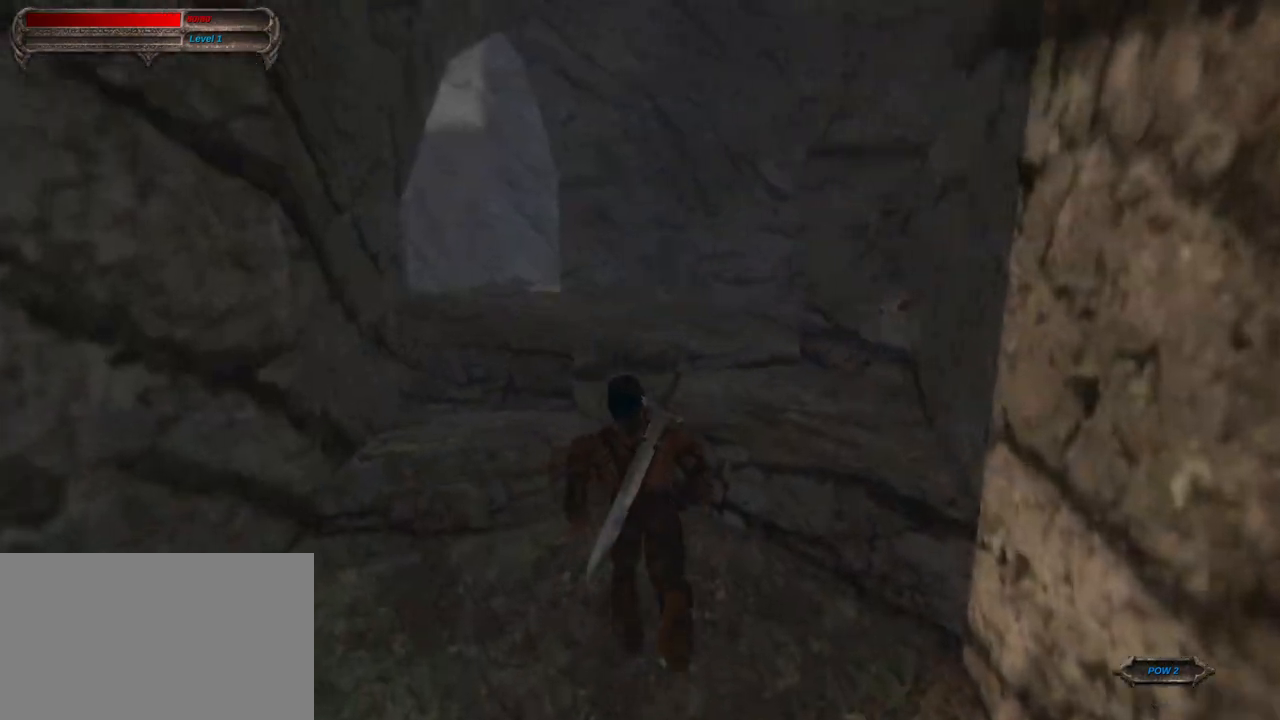
{"keys": ["w"], "mouse": [], "mouse_move": "still", "events": []}
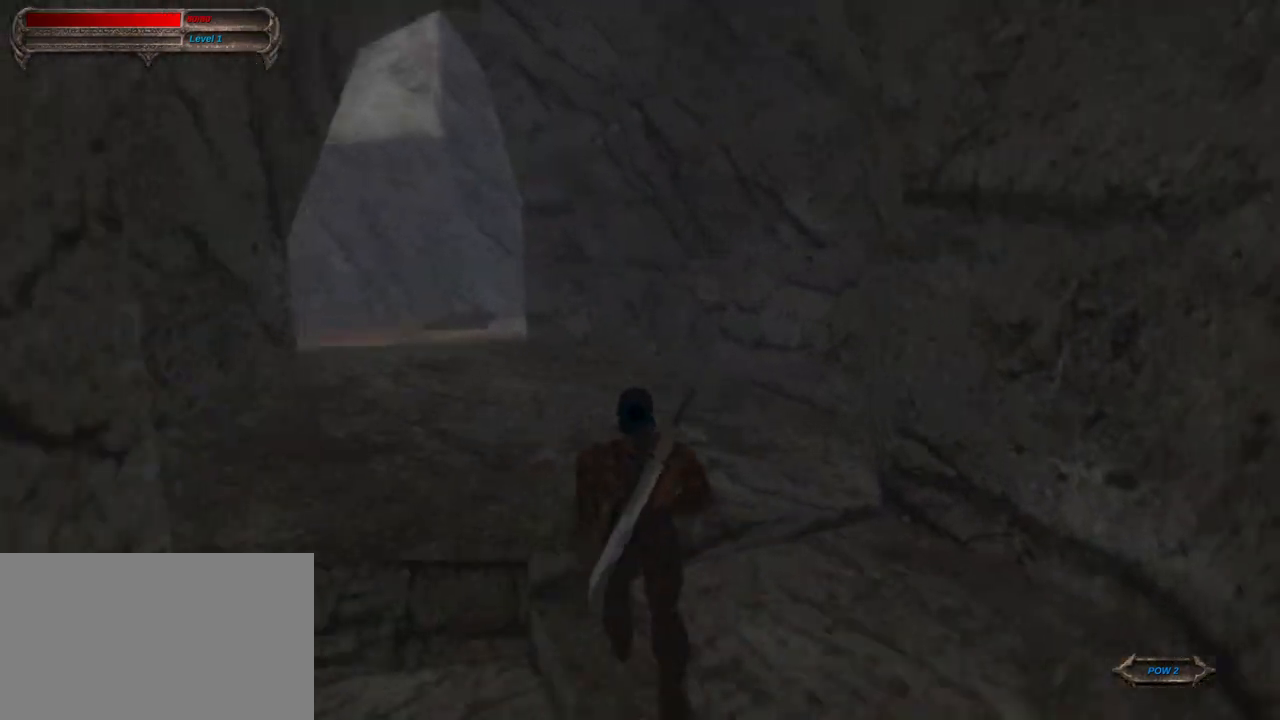
{"keys": ["w"], "mouse": ["right"], "mouse_move": "still", "events": [[400, "mouse_right", "down"]]}
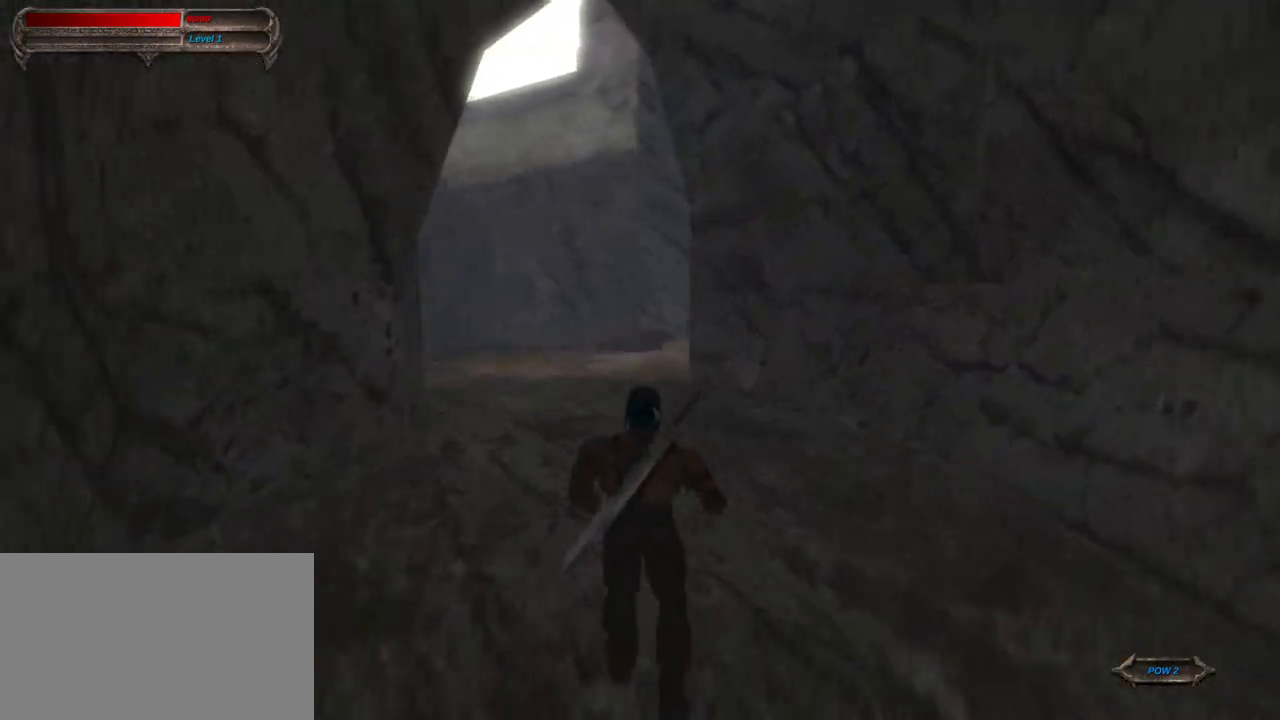
{"keys": ["w"], "mouse": [], "mouse_move": "still", "events": [[133, "mouse_right", "up"]]}
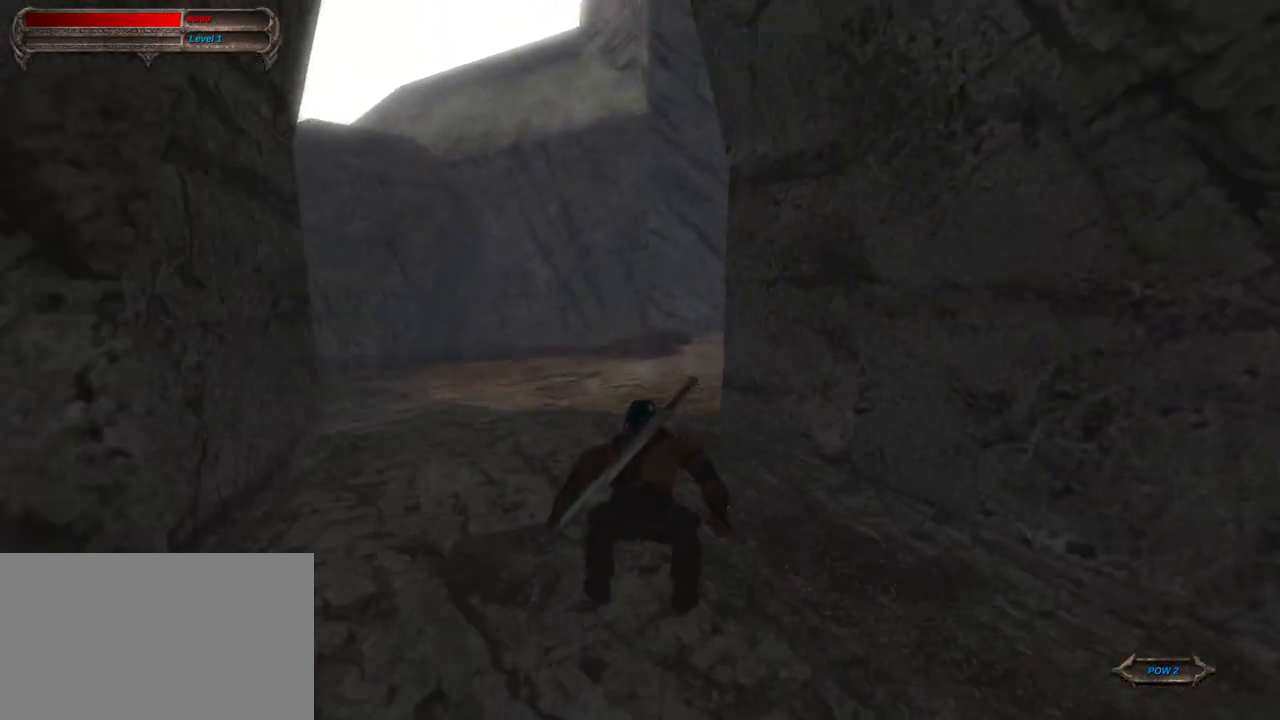
{"keys": ["w"], "mouse": [], "mouse_move": "still", "events": [[150, "mouse_right", "down"], [483, "mouse_right", "up"]]}
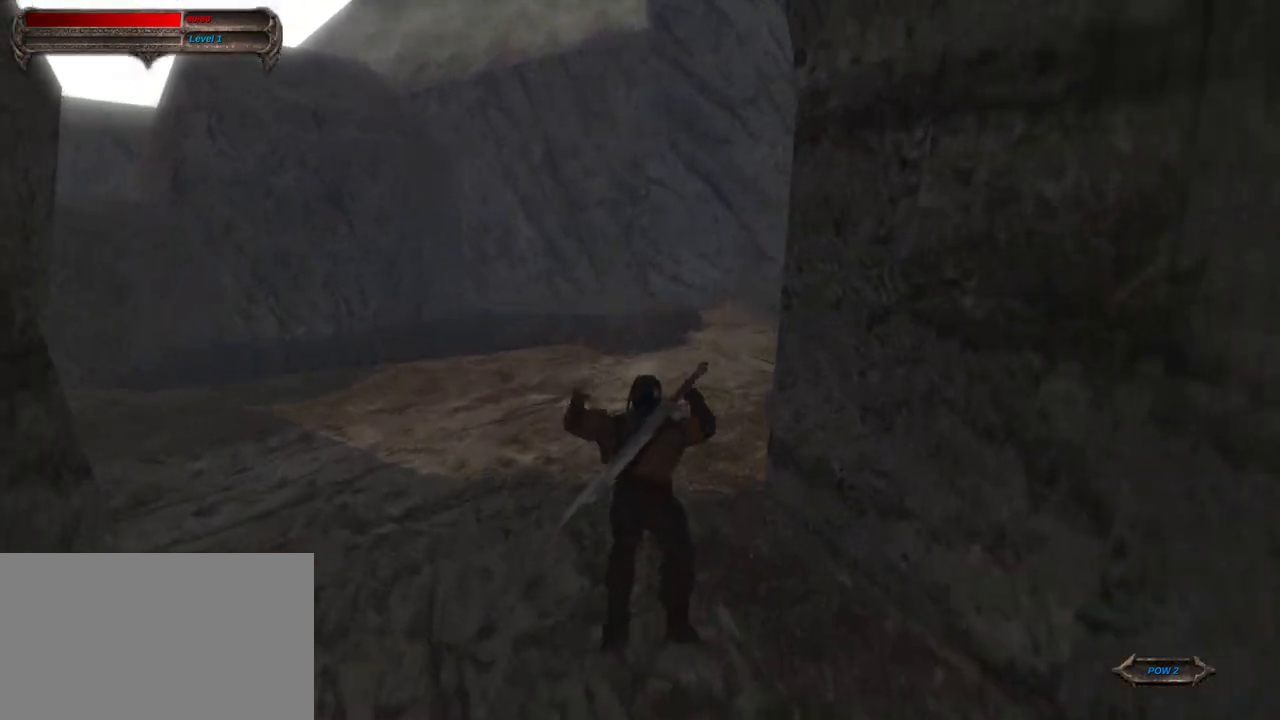
{"keys": ["w"], "mouse": [], "mouse_move": "right", "events": []}
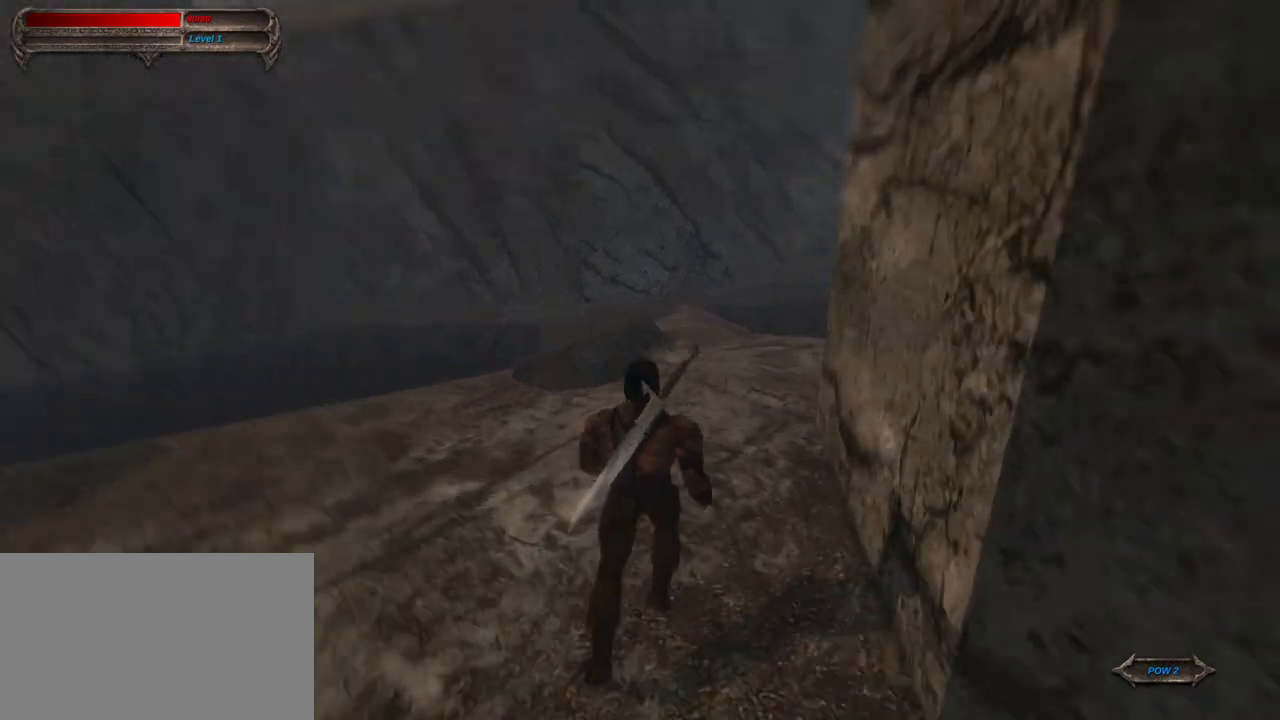
{"keys": ["w"], "mouse": [], "mouse_move": "still", "events": [[33, "mouse_right", "down"], [233, "mouse_right", "up"]]}
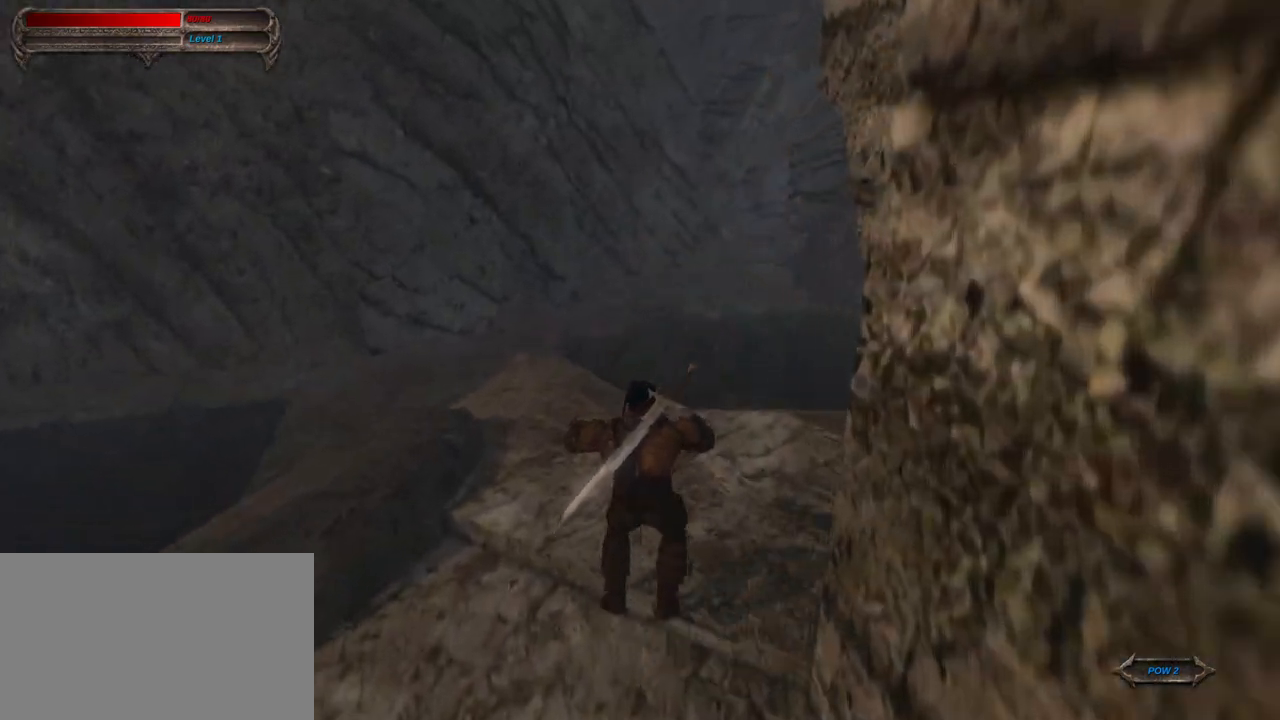
{"keys": ["w"], "mouse": [], "mouse_move": "left", "events": []}
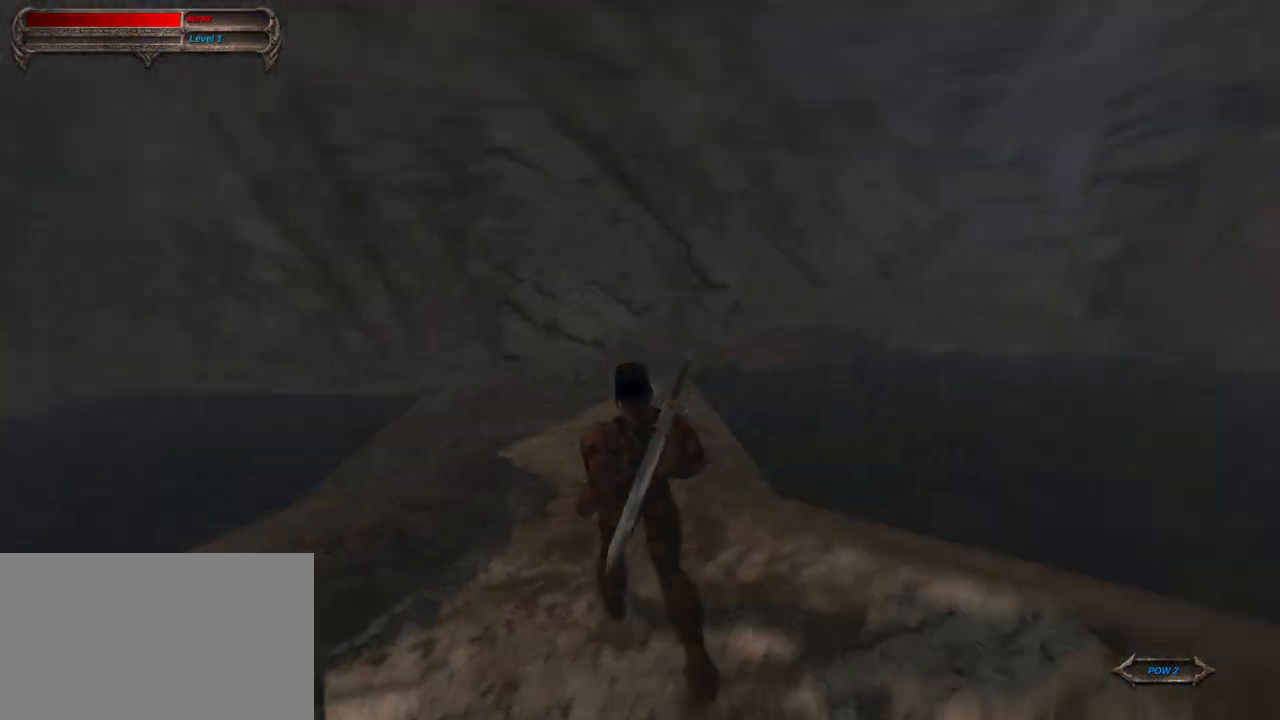
{"keys": ["w"], "mouse": [], "mouse_move": "right", "events": []}
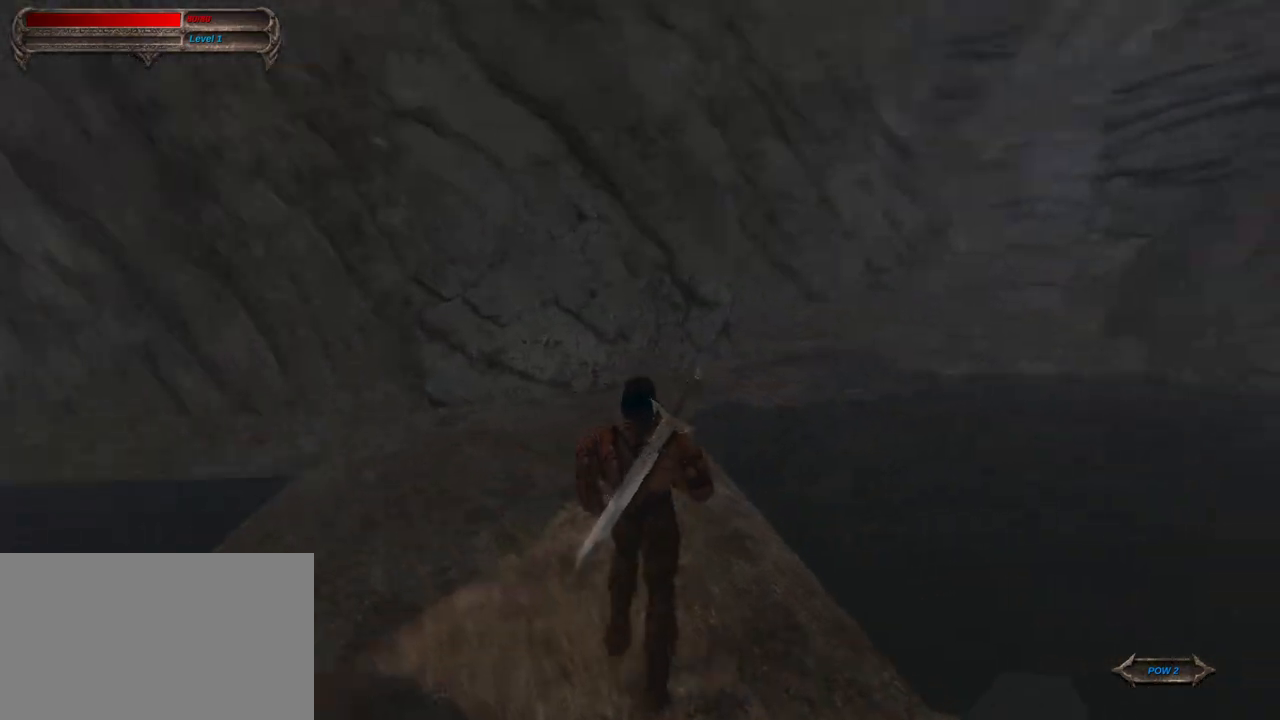
{"keys": ["w"], "mouse": [], "mouse_move": "still", "events": [[183, "mouse_right", "down"], [367, "mouse_right", "up"]]}
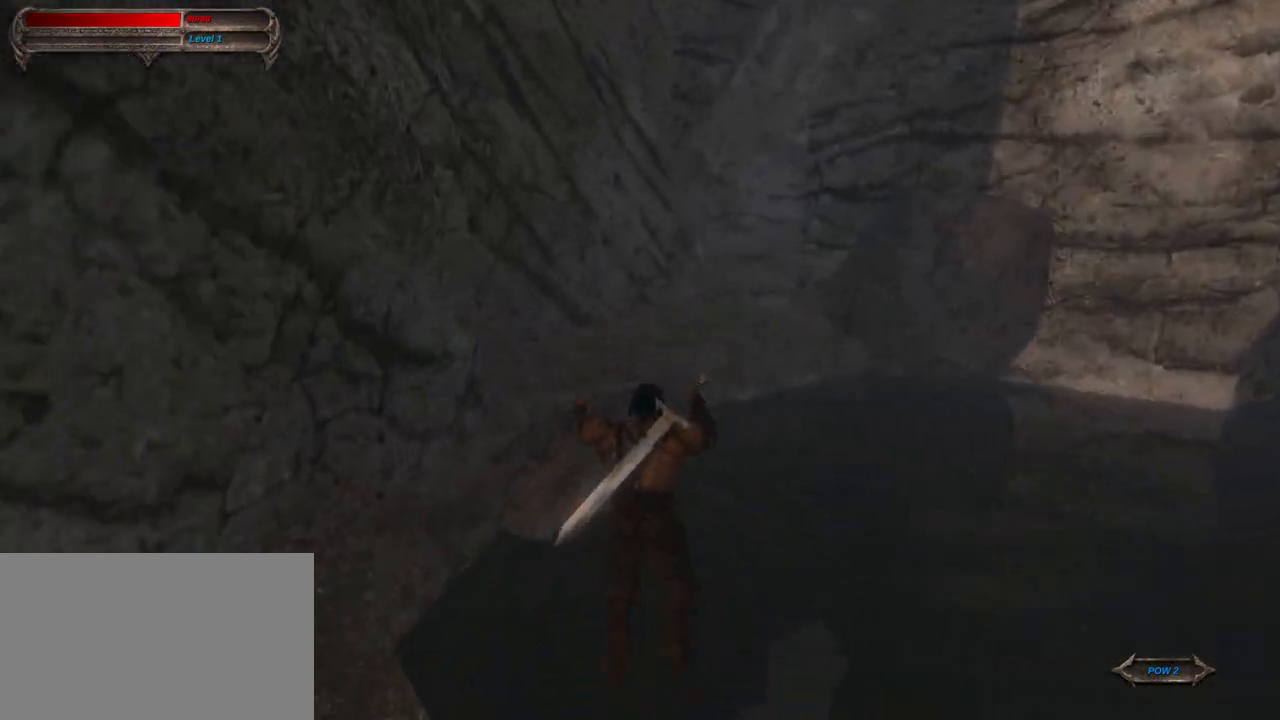
{"keys": ["w"], "mouse": [], "mouse_move": "still", "events": []}
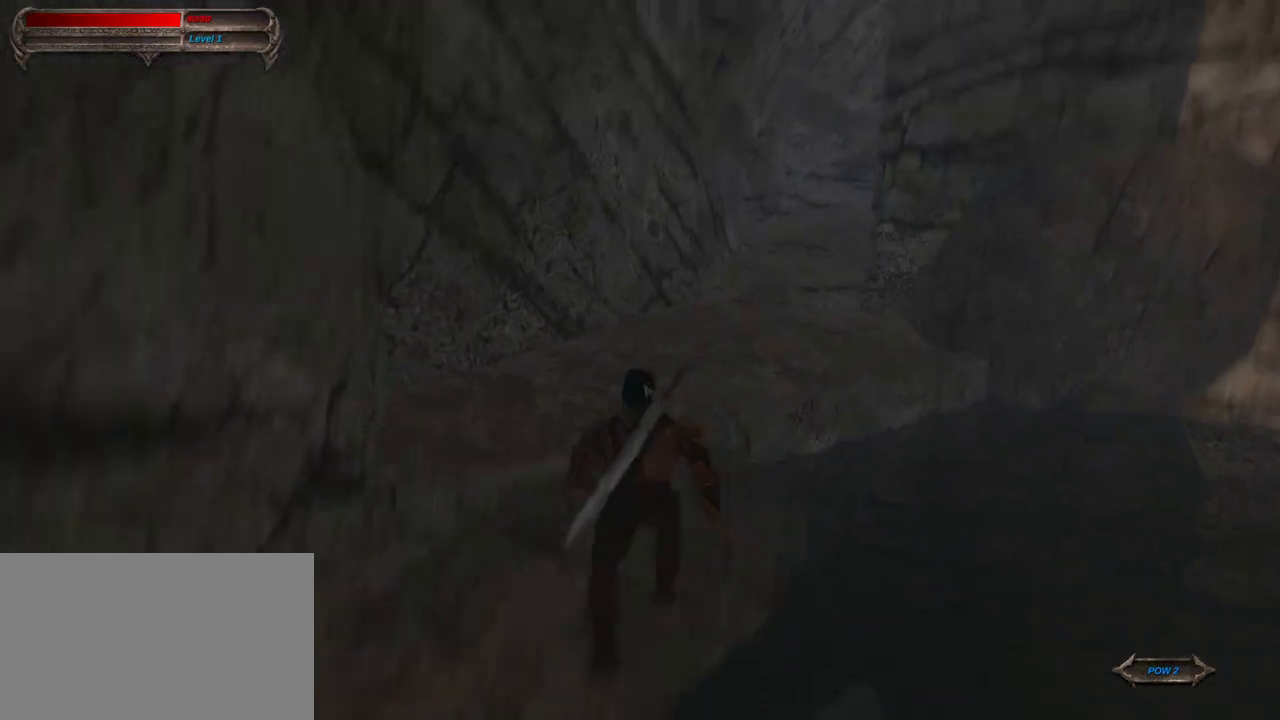
{"keys": ["w"], "mouse": [], "mouse_move": "right", "events": []}
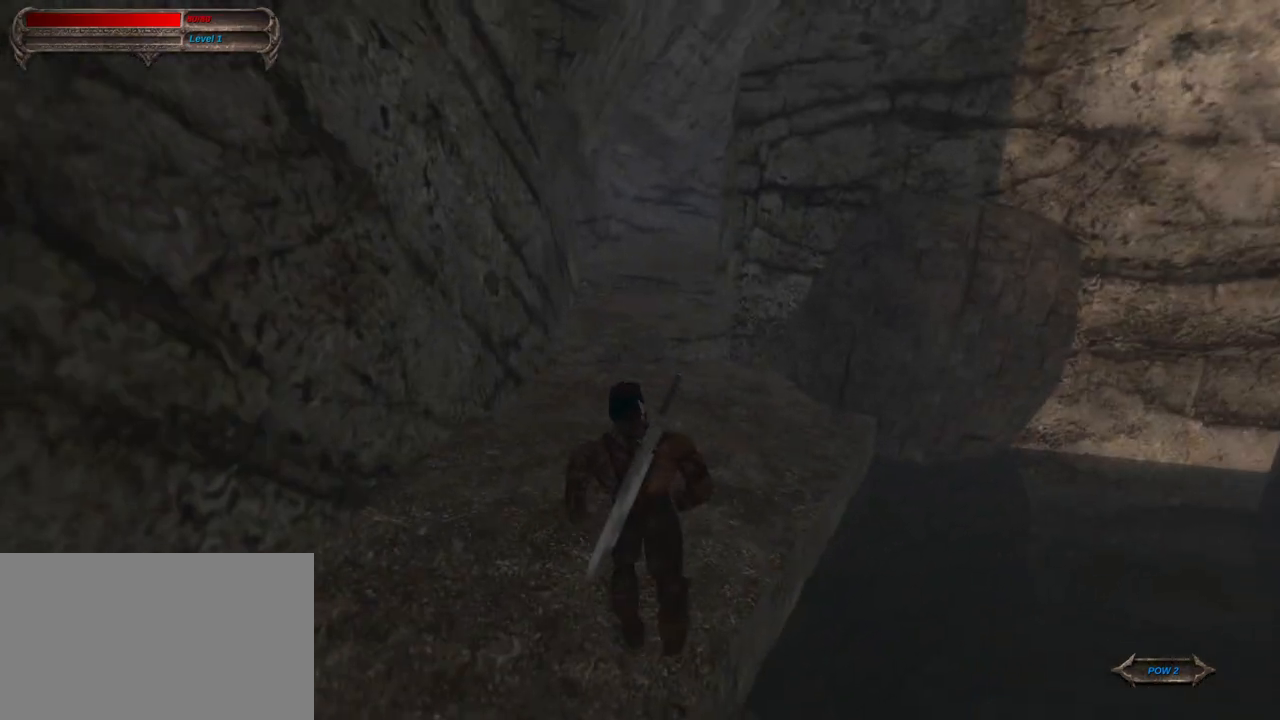
{"keys": ["w"], "mouse": [], "mouse_move": "up-left", "events": []}
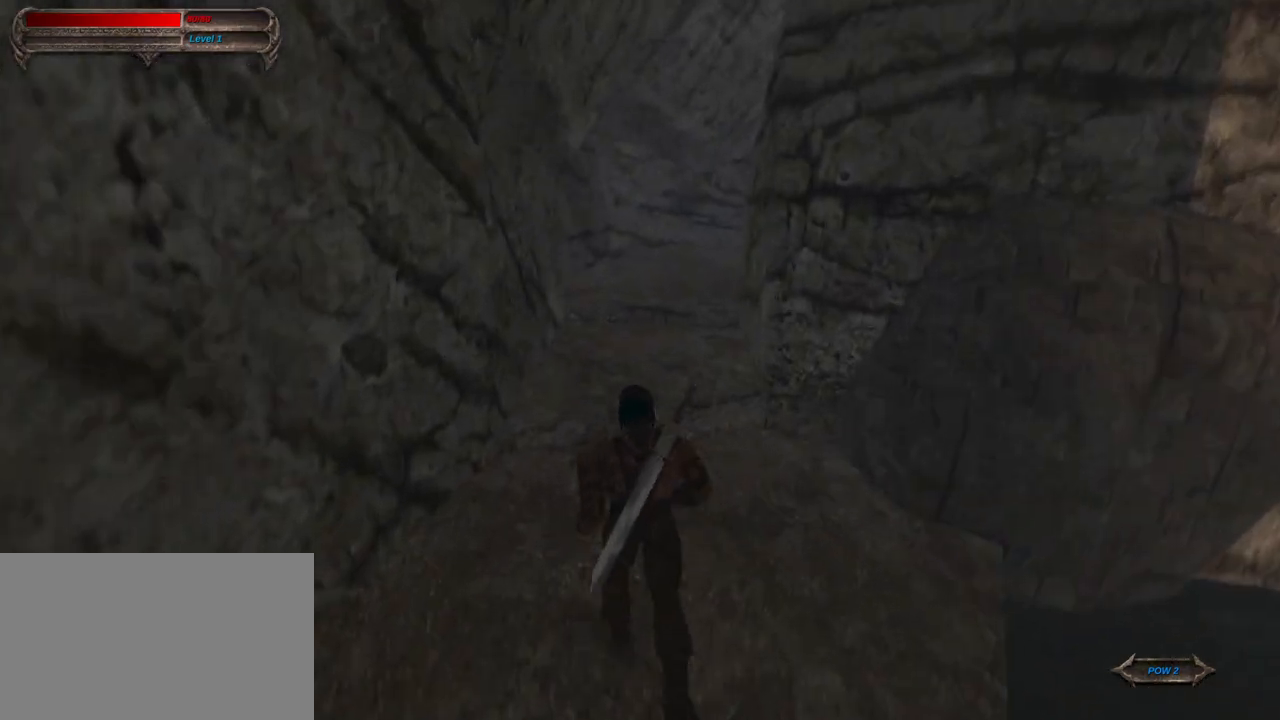
{"keys": ["w"], "mouse": [], "mouse_move": "right", "events": []}
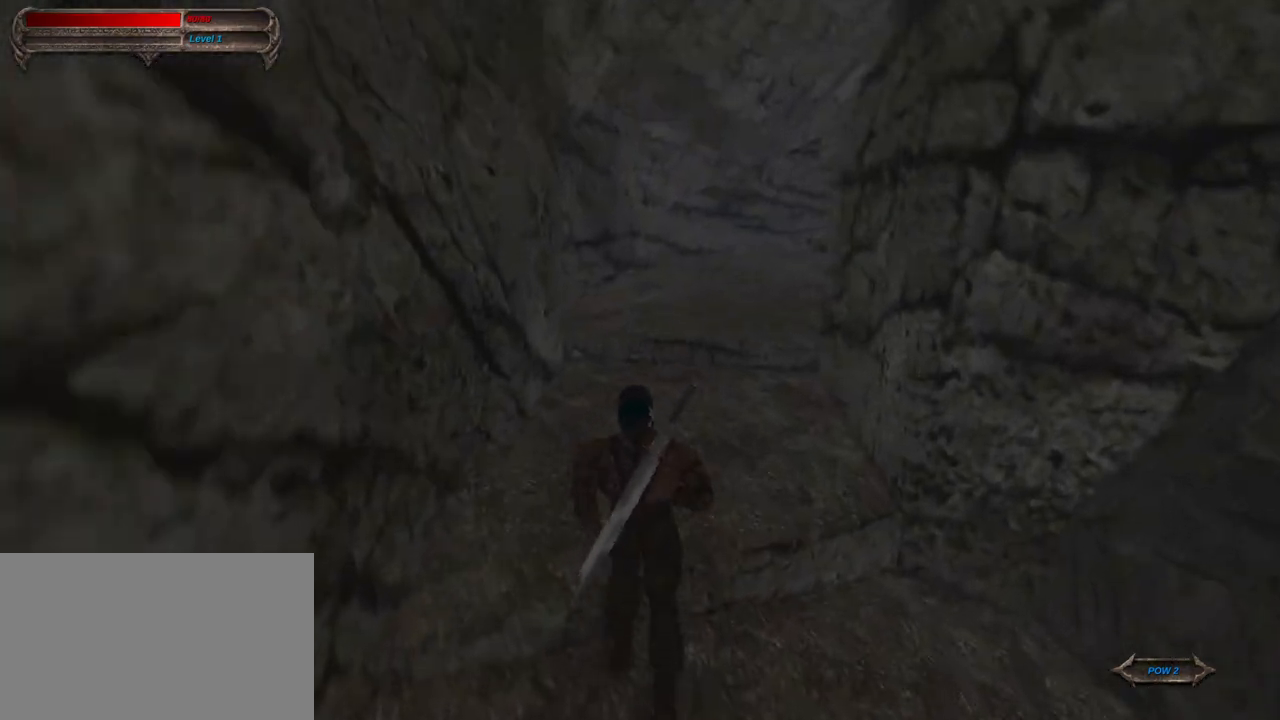
{"keys": ["w"], "mouse": [], "mouse_move": "still", "events": []}
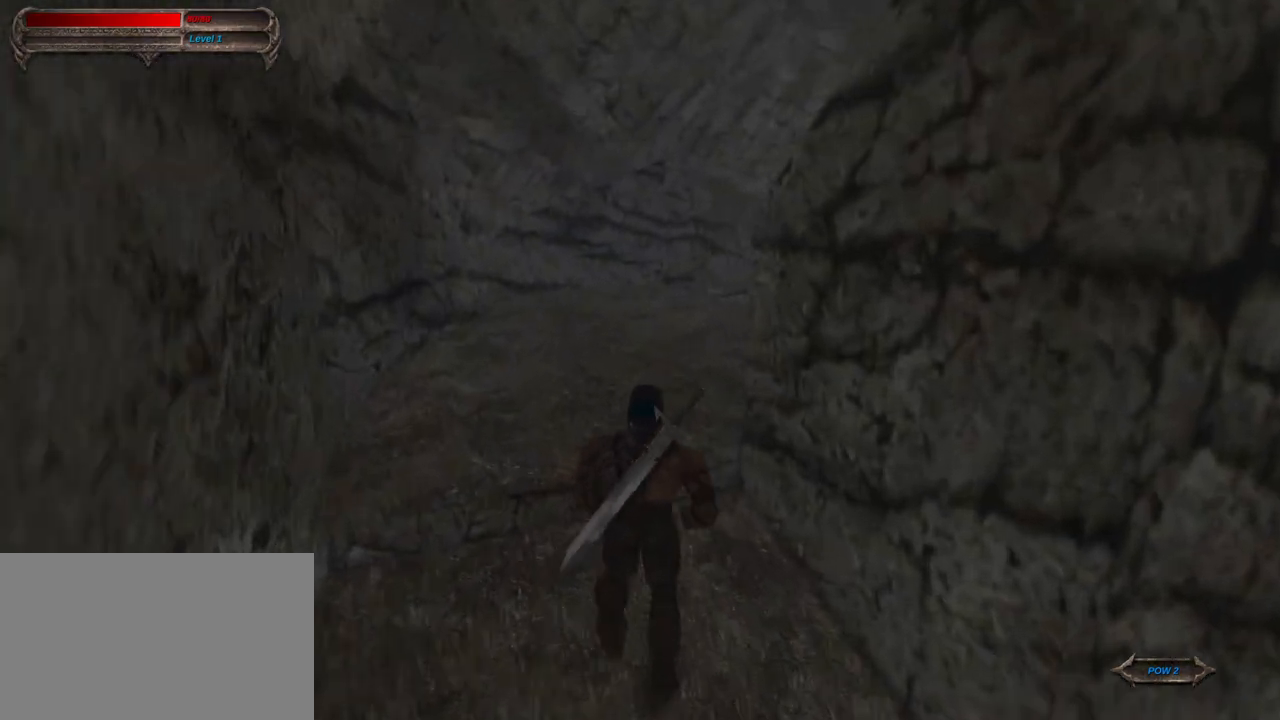
{"keys": ["w"], "mouse": [], "mouse_move": "right", "events": []}
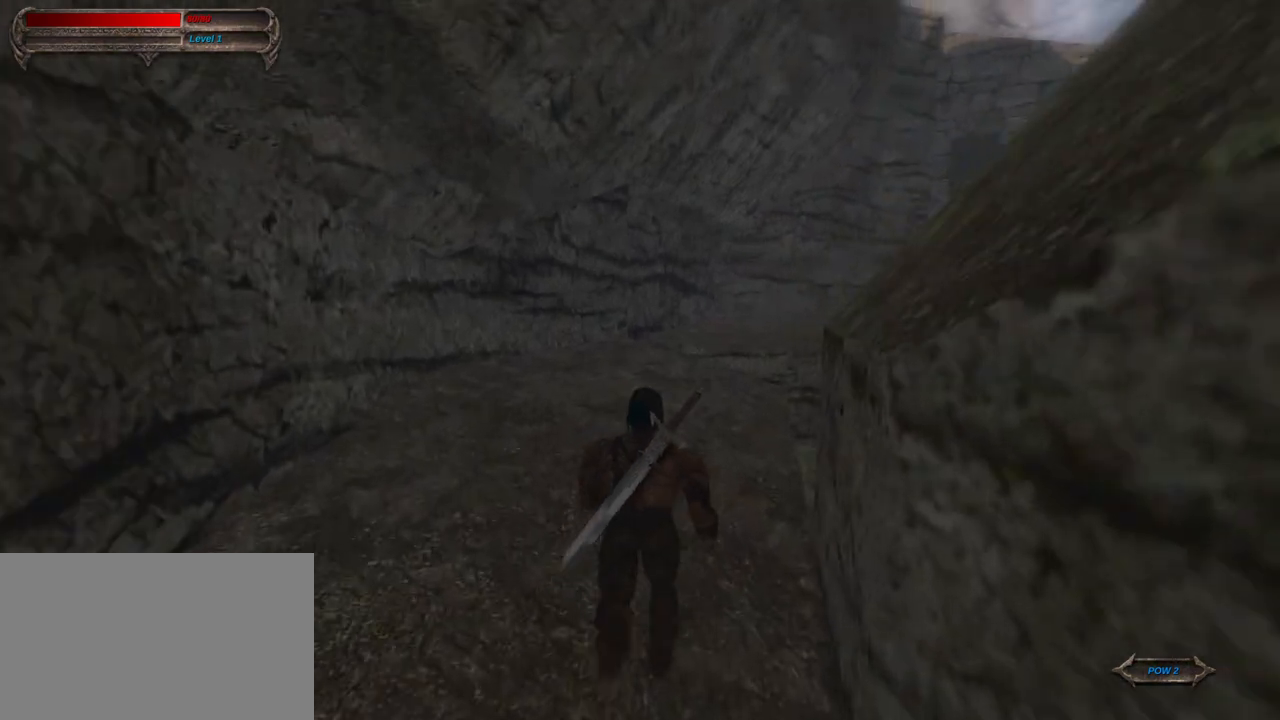
{"keys": ["w"], "mouse": [], "mouse_move": "still", "events": []}
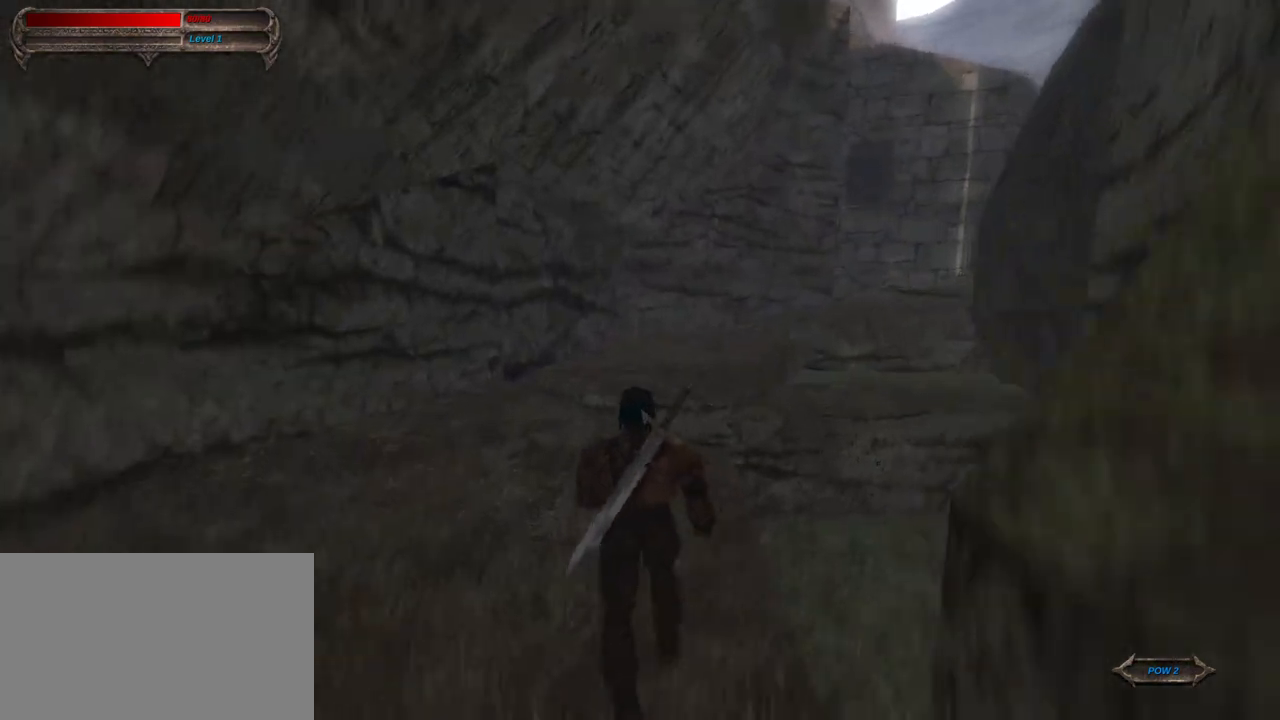
{"keys": ["w"], "mouse": [], "mouse_move": "right", "events": []}
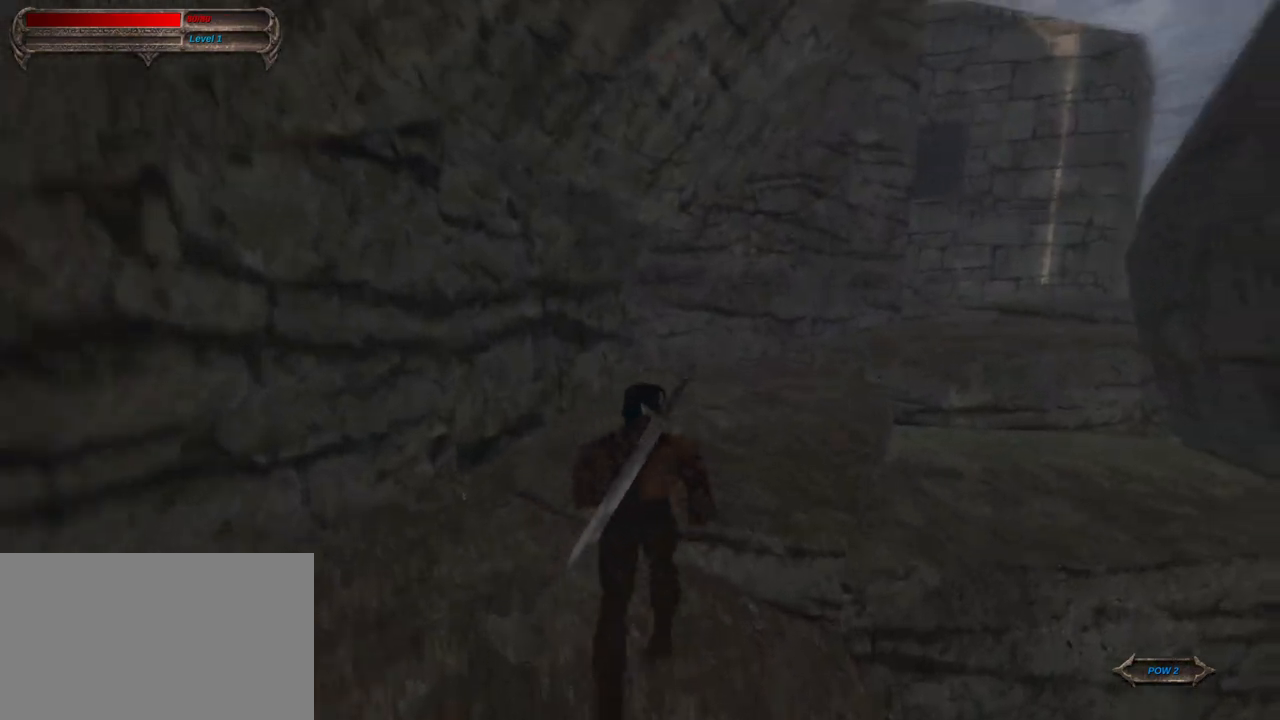
{"keys": ["w"], "mouse": ["right"], "mouse_move": "still", "events": [[467, "mouse_right", "down"]]}
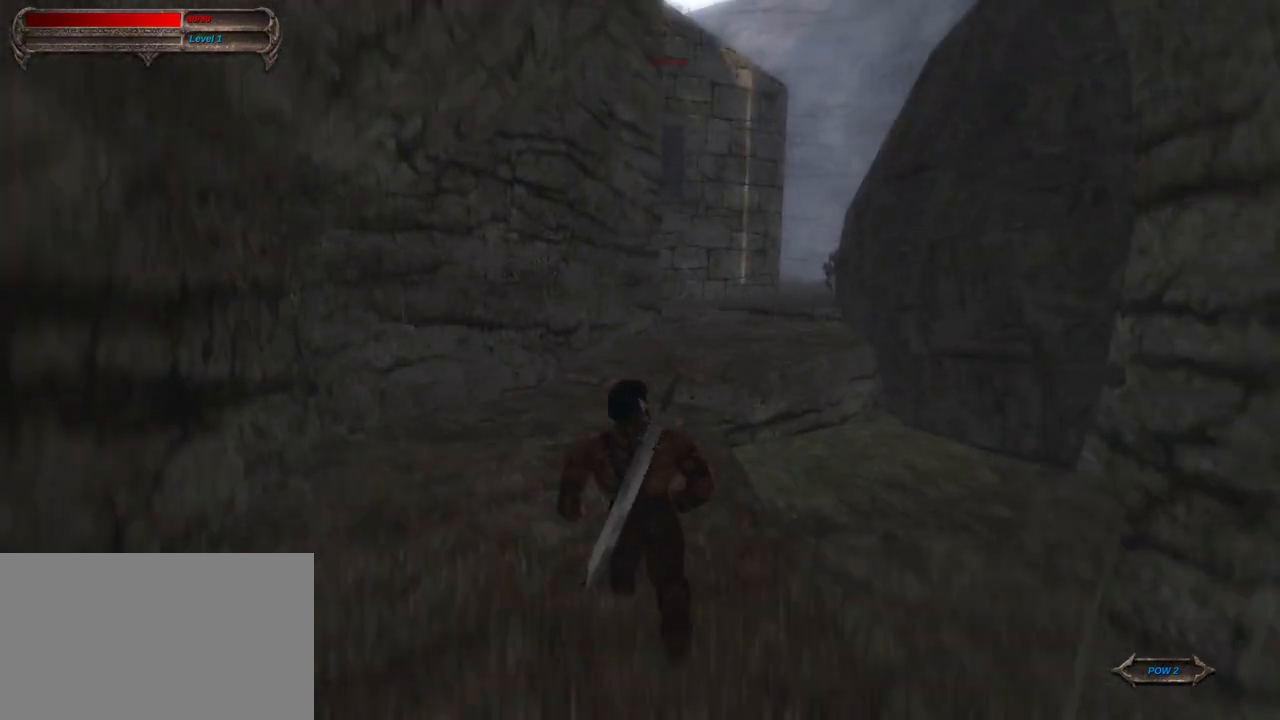
{"keys": ["w"], "mouse": [], "mouse_move": "left", "events": [[200, "mouse_right", "up"]]}
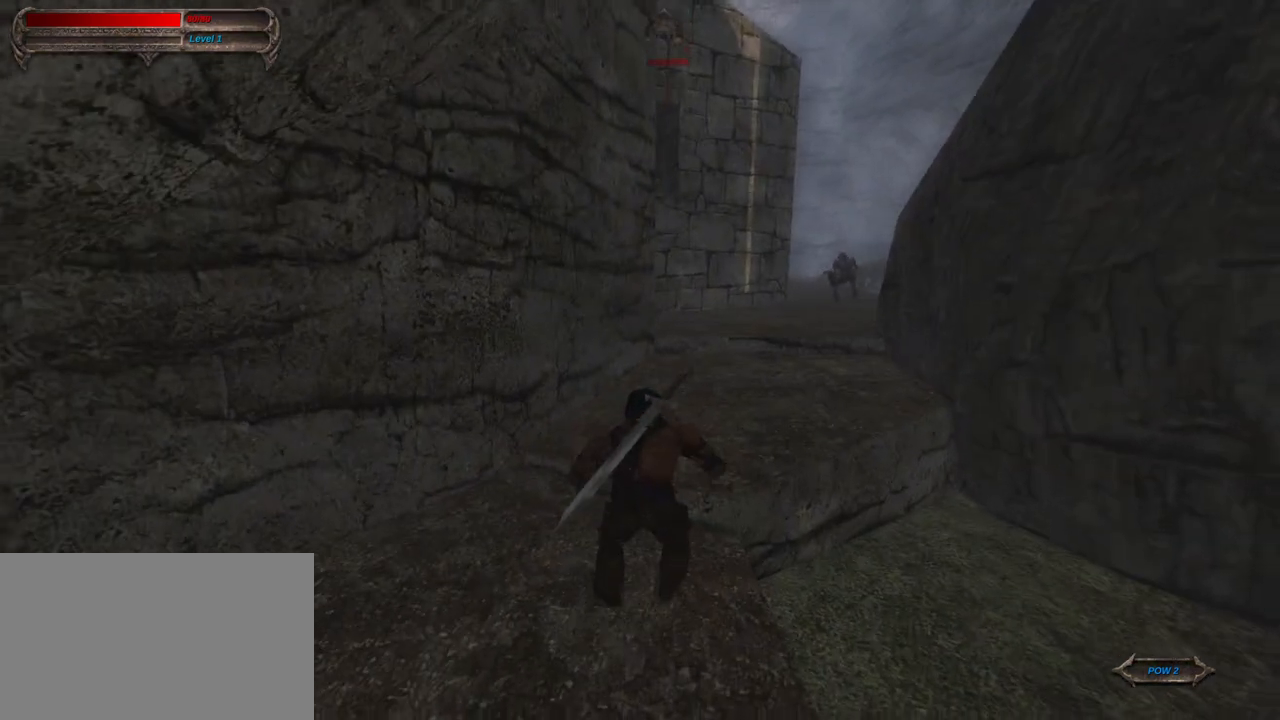
{"keys": ["w"], "mouse": [], "mouse_move": "still", "events": []}
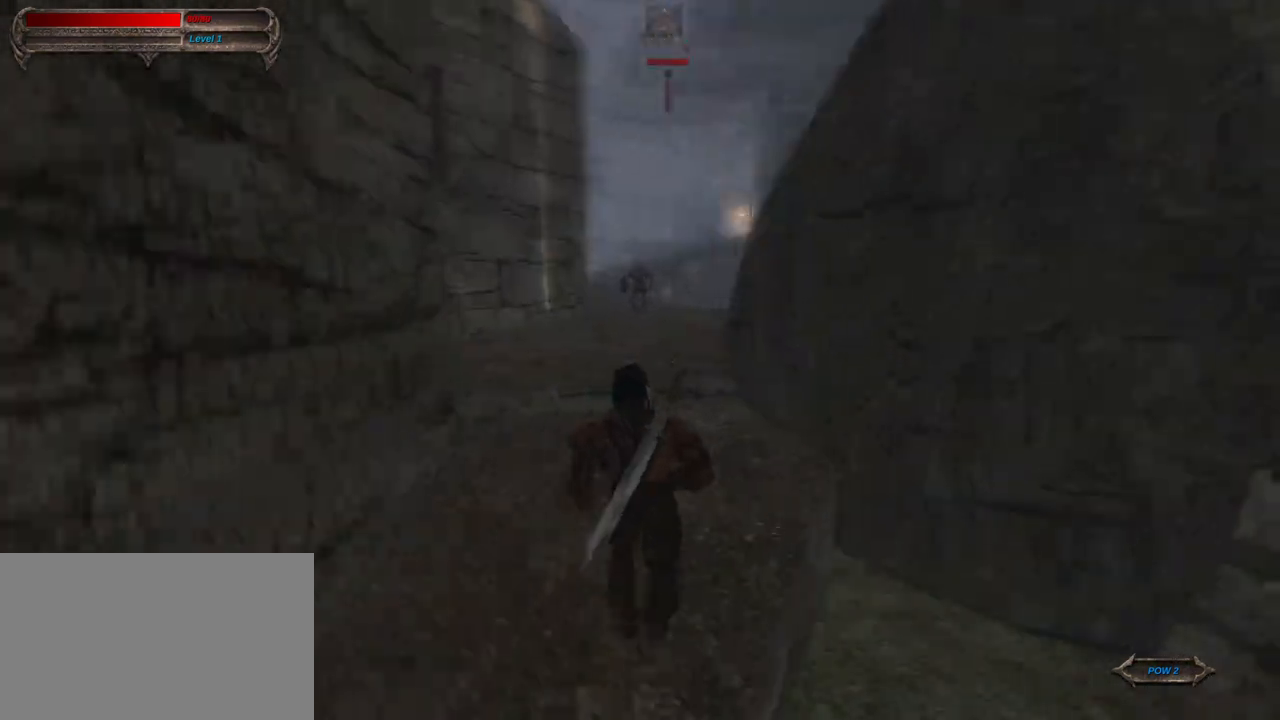
{"keys": ["w"], "mouse": [], "mouse_move": "left", "events": []}
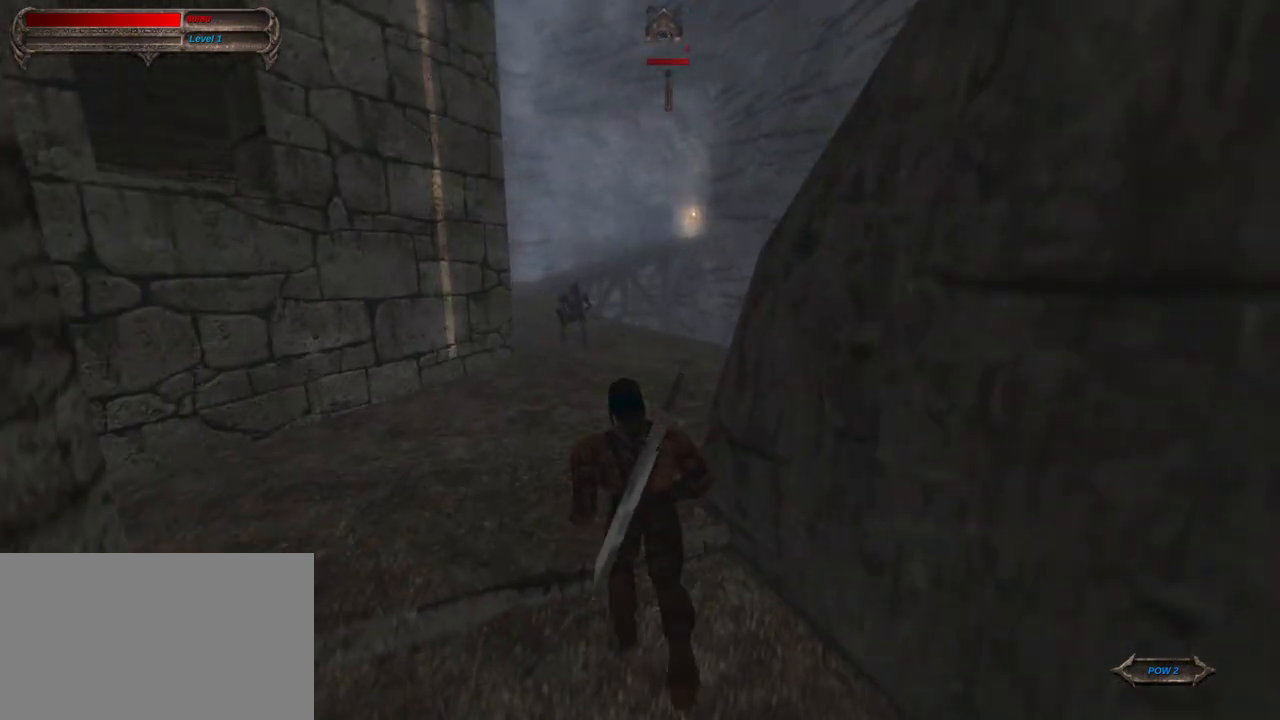
{"keys": ["w"], "mouse": [], "mouse_move": "still", "events": []}
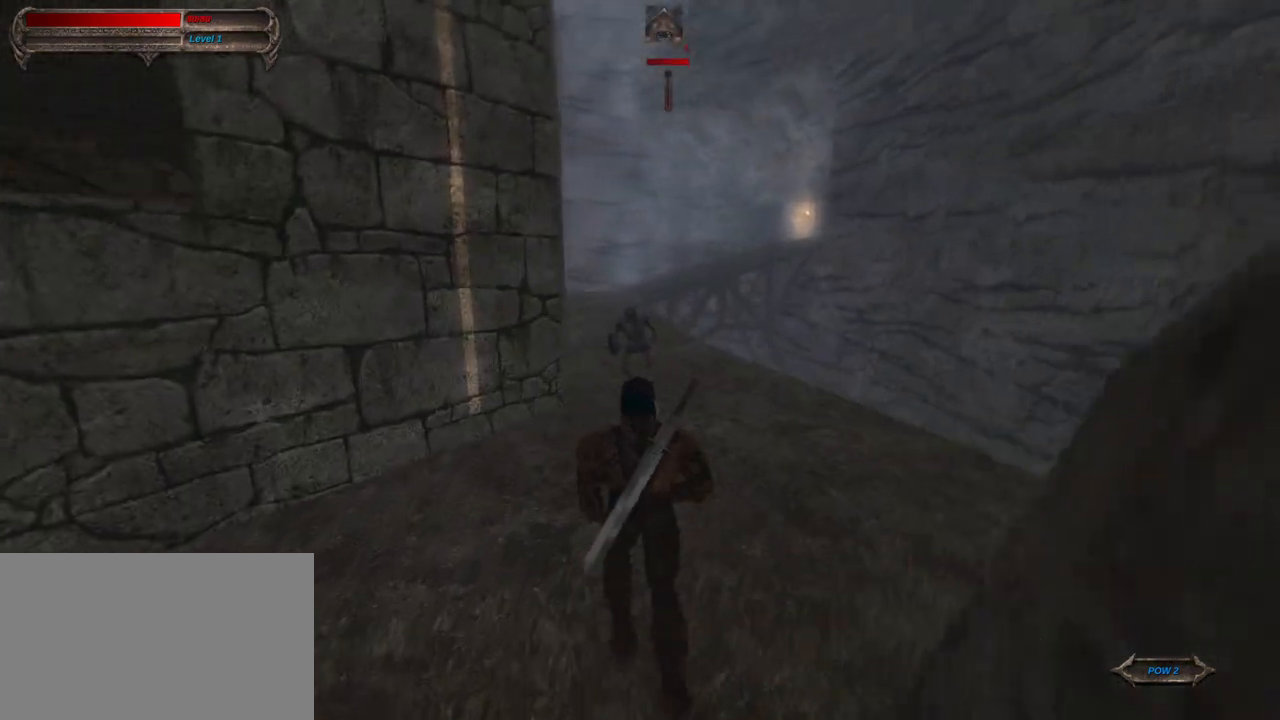
{"keys": ["w"], "mouse": [], "mouse_move": "still", "events": []}
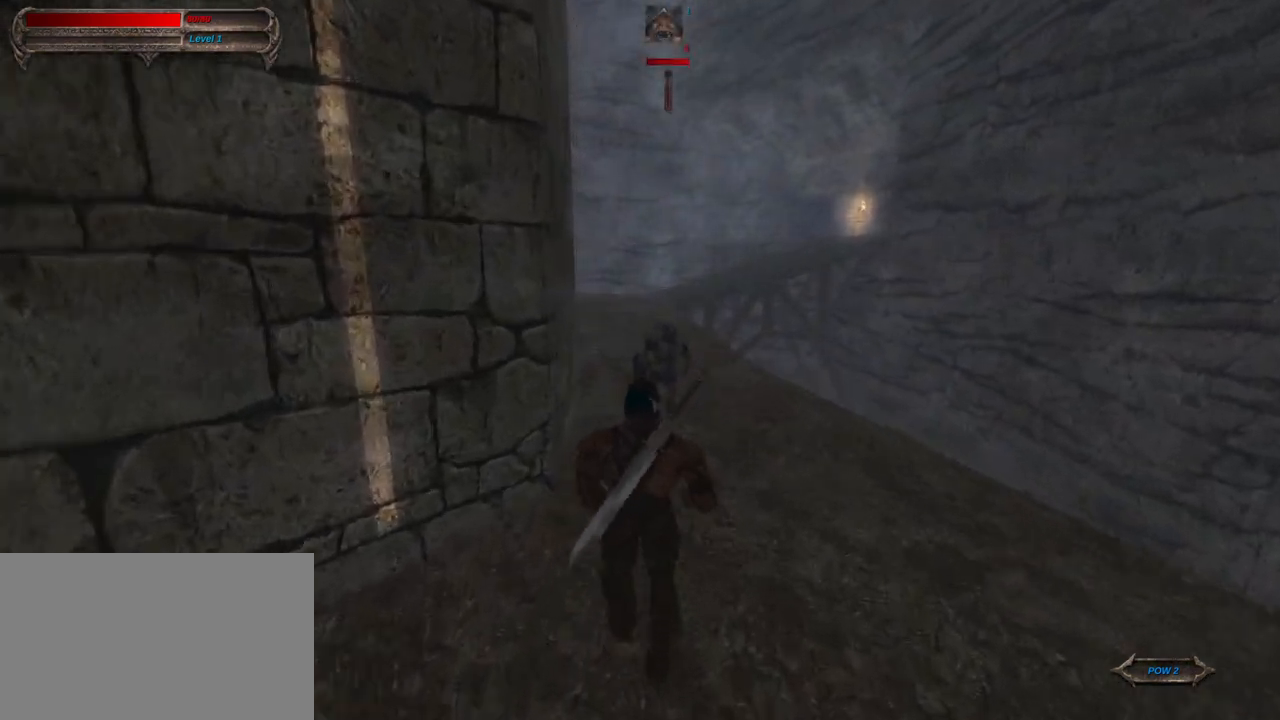
{"keys": ["w"], "mouse": [], "mouse_move": "still", "events": [[183, "mouse_left", "down"], [317, "mouse_left", "up"]]}
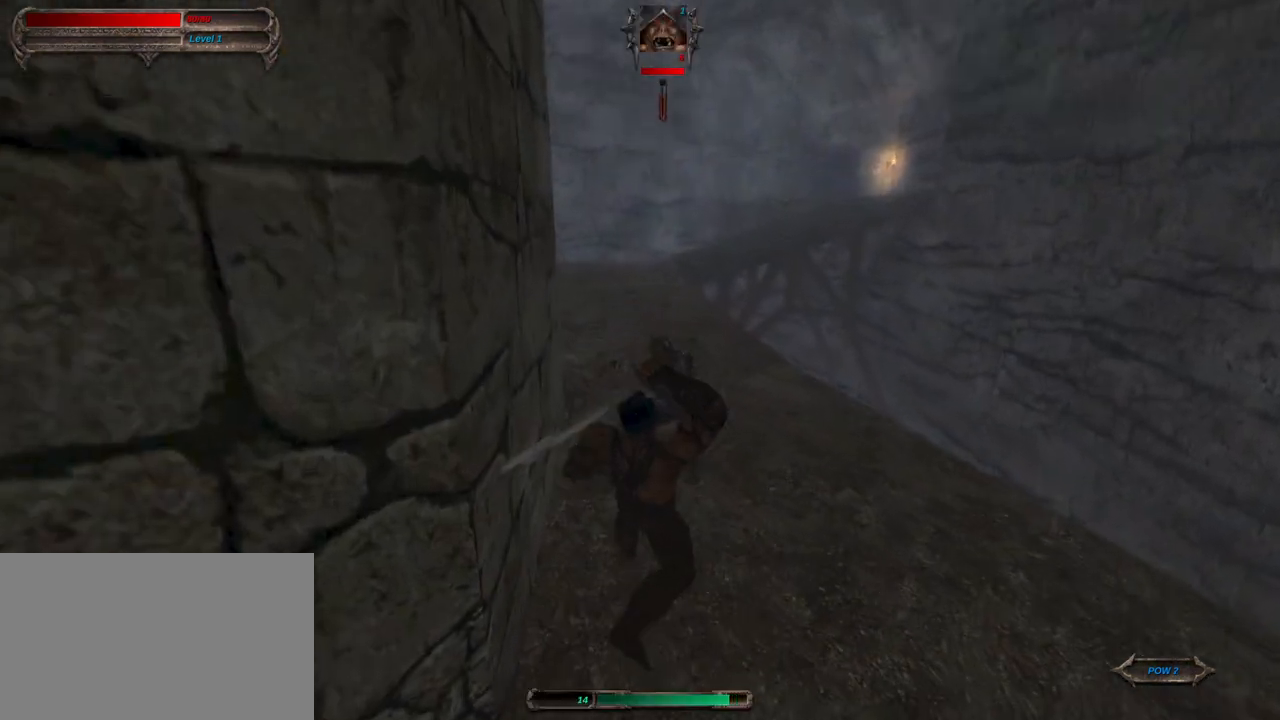
{"keys": [], "mouse": [], "mouse_move": "still", "events": [[17, "w", "up"], [300, "mouse_right", "down"], [300, "s", "down"], [433, "mouse_right", "up"], [483, "s", "up"]]}
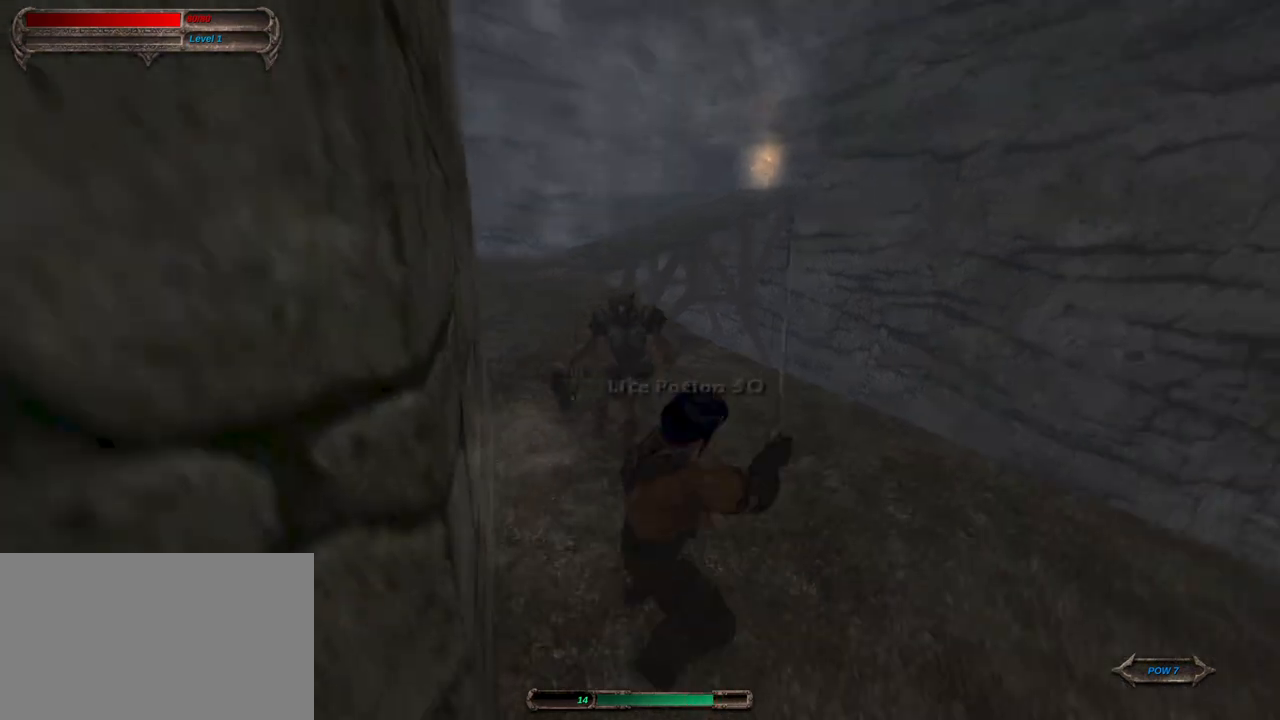
{"keys": ["caps_lock"], "mouse": [], "mouse_move": "still", "events": [[67, "w", "down"], [400, "caps_lock", "down"], [500, "w", "up"]]}
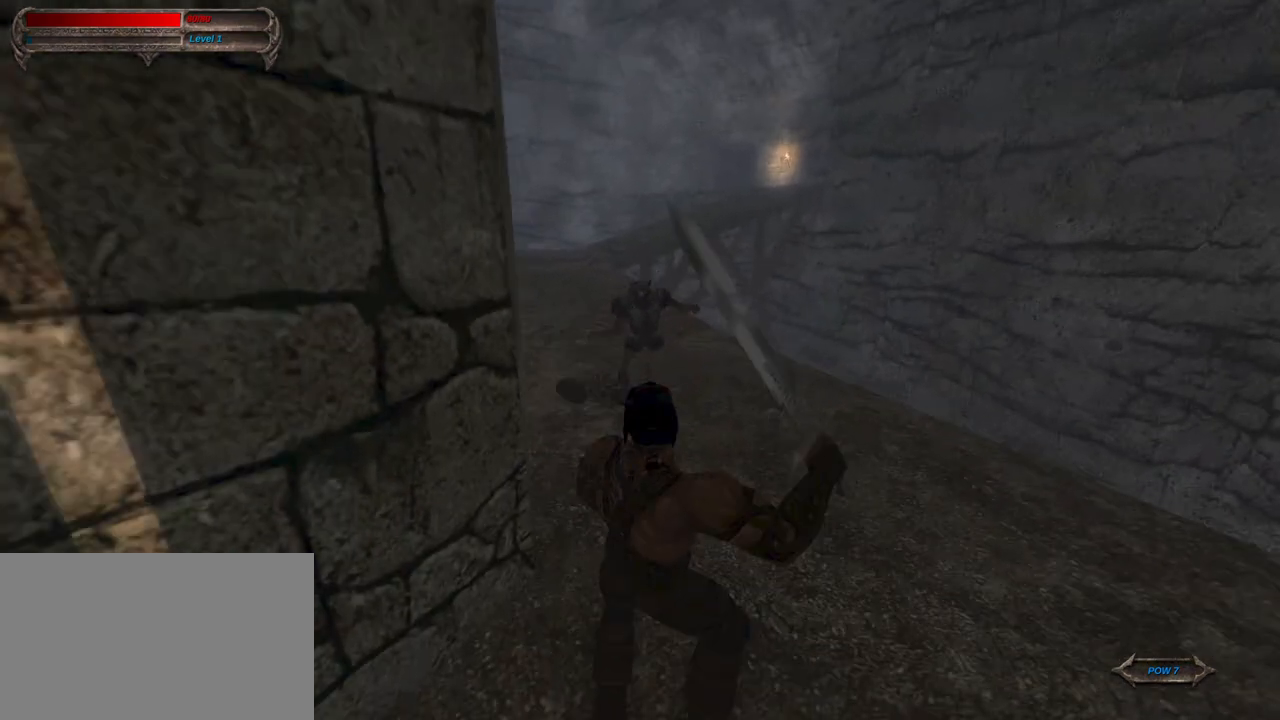
{"keys": [], "mouse": [], "mouse_move": "still", "events": [[50, "caps_lock", "up"], [83, "w", "down"], [183, "w", "up"], [283, "w", "down"], [467, "w", "up"]]}
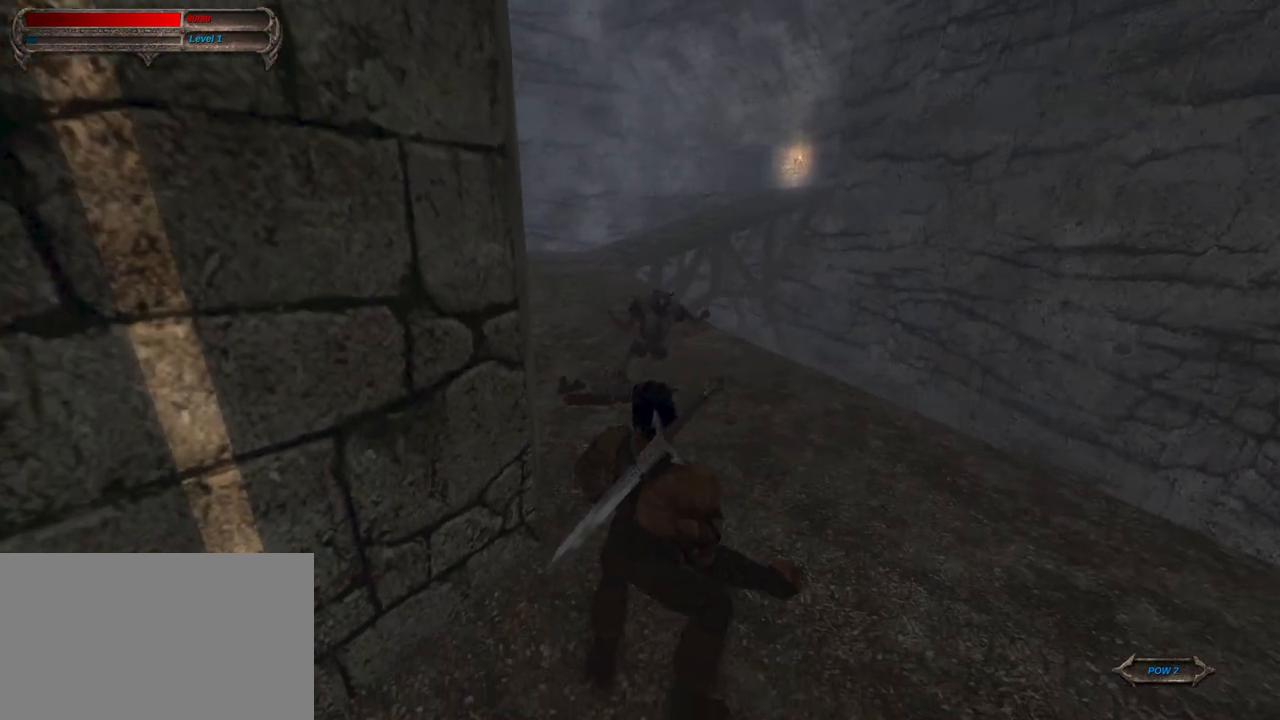
{"keys": ["w"], "mouse": [], "mouse_move": "left", "events": [[17, "w", "down"], [200, "mouse_right", "down"], [333, "mouse_right", "up"]]}
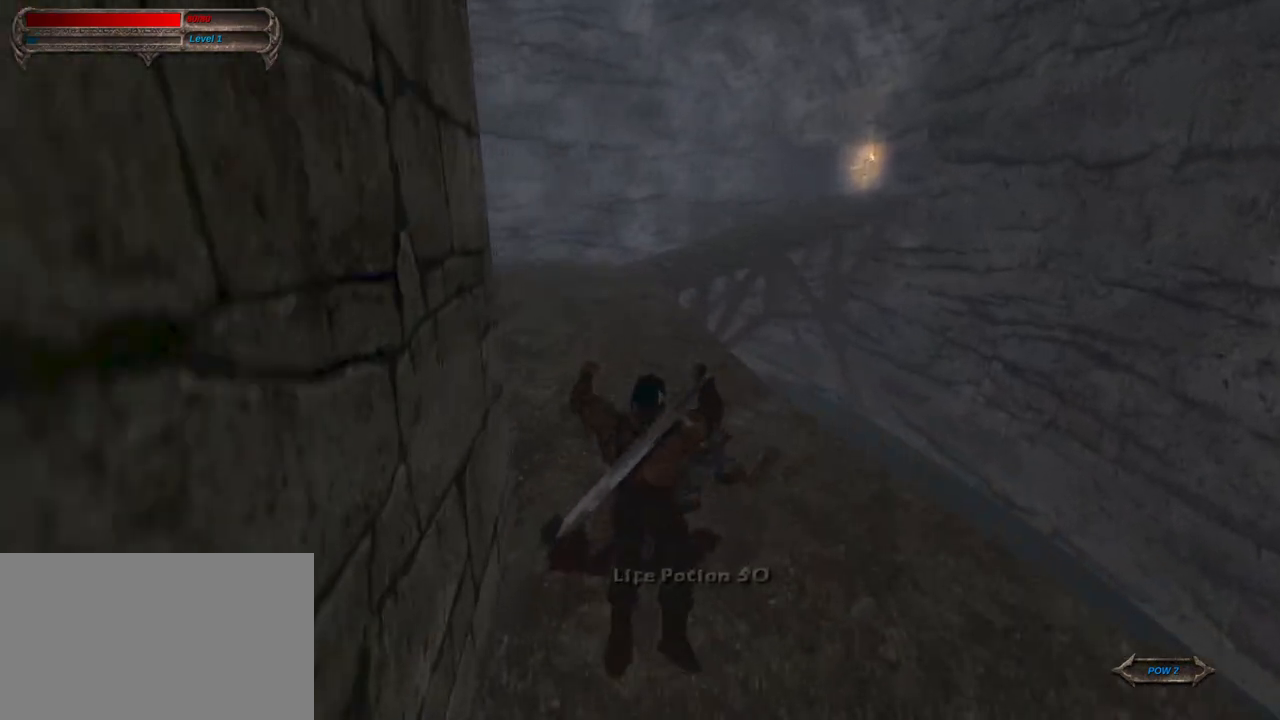
{"keys": ["w"], "mouse": [], "mouse_move": "left", "events": []}
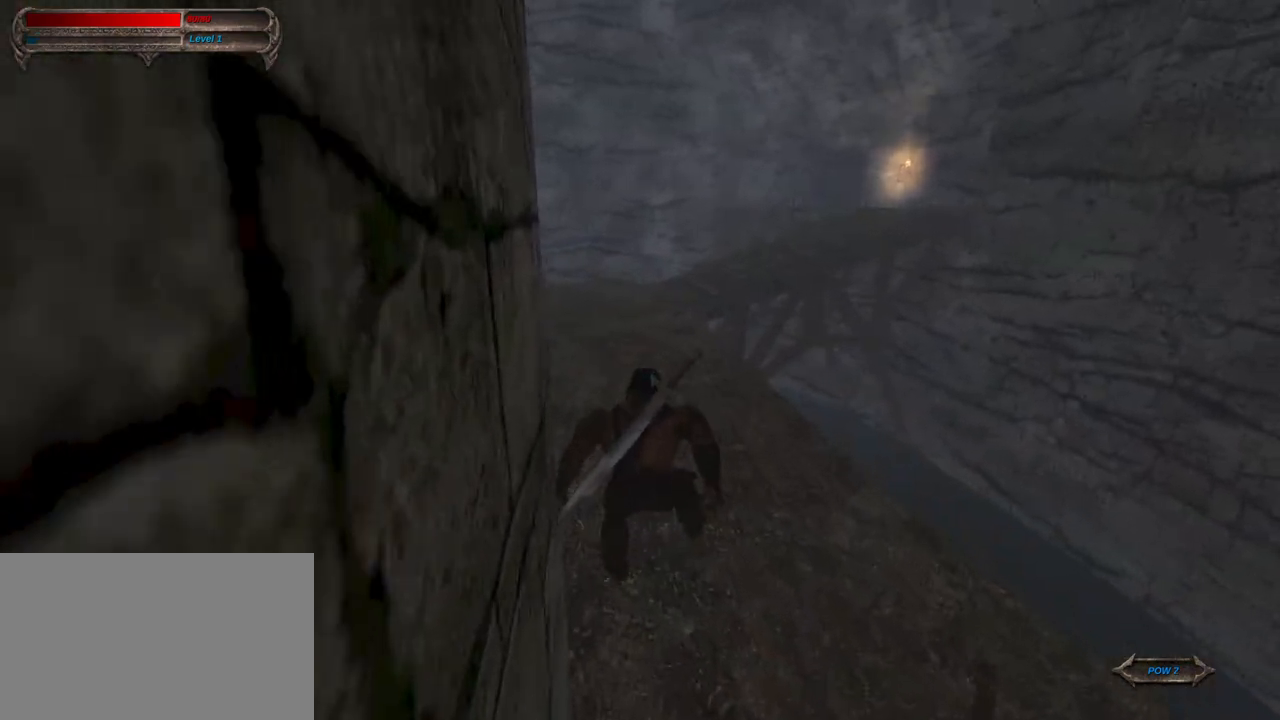
{"keys": ["w"], "mouse": [], "mouse_move": "still", "events": []}